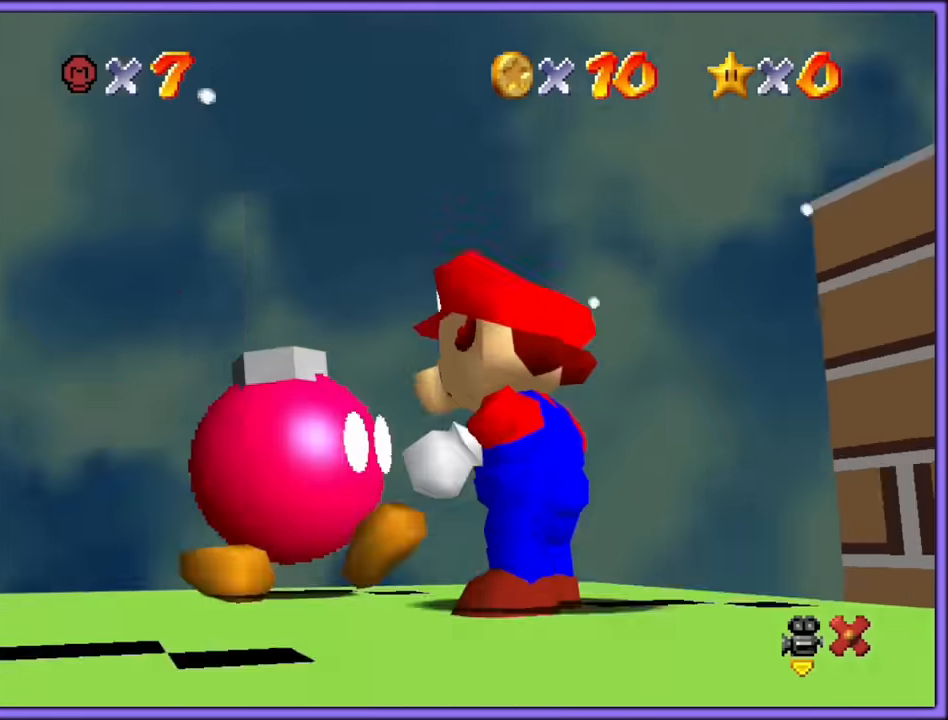
Gameplay with a controller (Nintendo layout); each line is a JSON object with the inputs held at the frame after it. "button_events" lists button changes between this image and that frame as [ms after this image, input, new state], when the widget could be followed in between (sticks are given only as held states). Not read: L3 R3.
{"buttons": [], "left_stick": "center", "button_events": []}
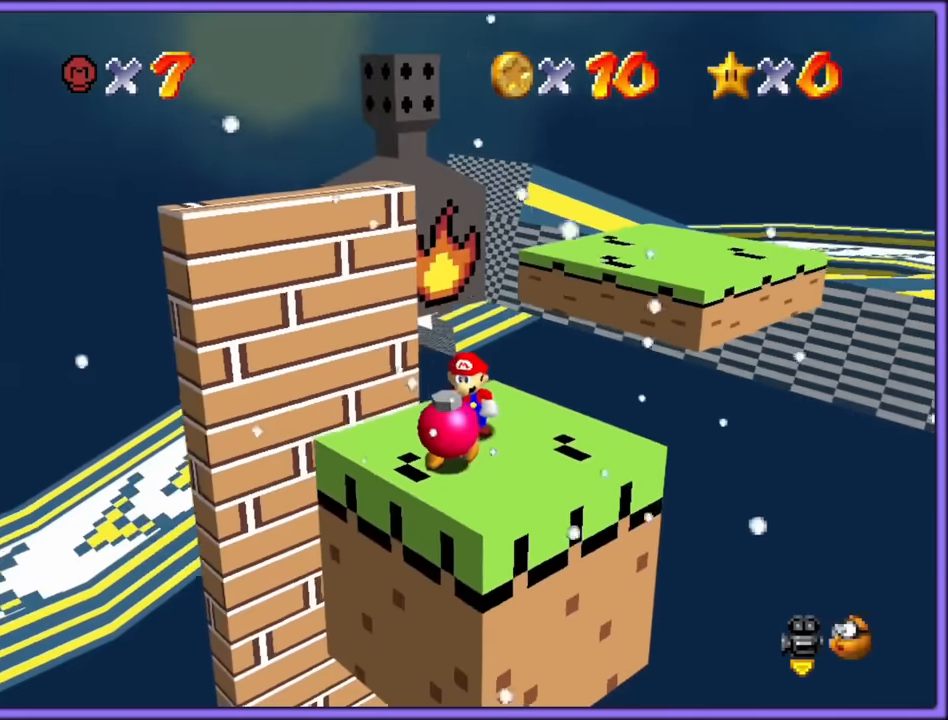
{"buttons": [], "left_stick": "center", "button_events": []}
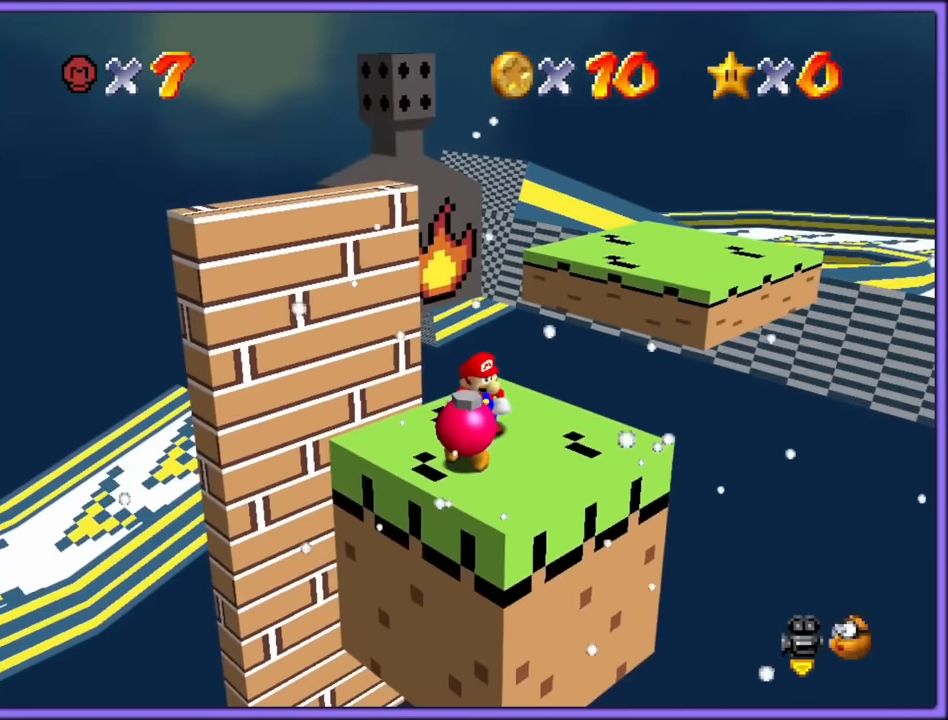
{"buttons": [], "left_stick": "center", "button_events": []}
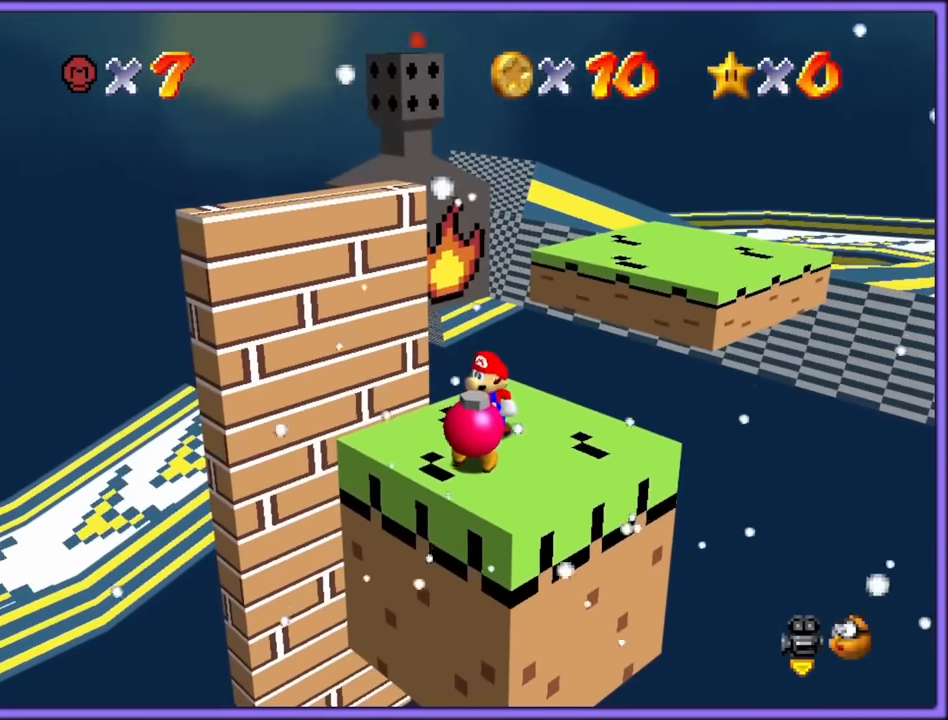
{"buttons": [], "left_stick": "up", "button_events": [[50, "C_LEFT", "down"], [117, "A", "down"], [117, "C_LEFT", "up"], [367, "A", "up"]]}
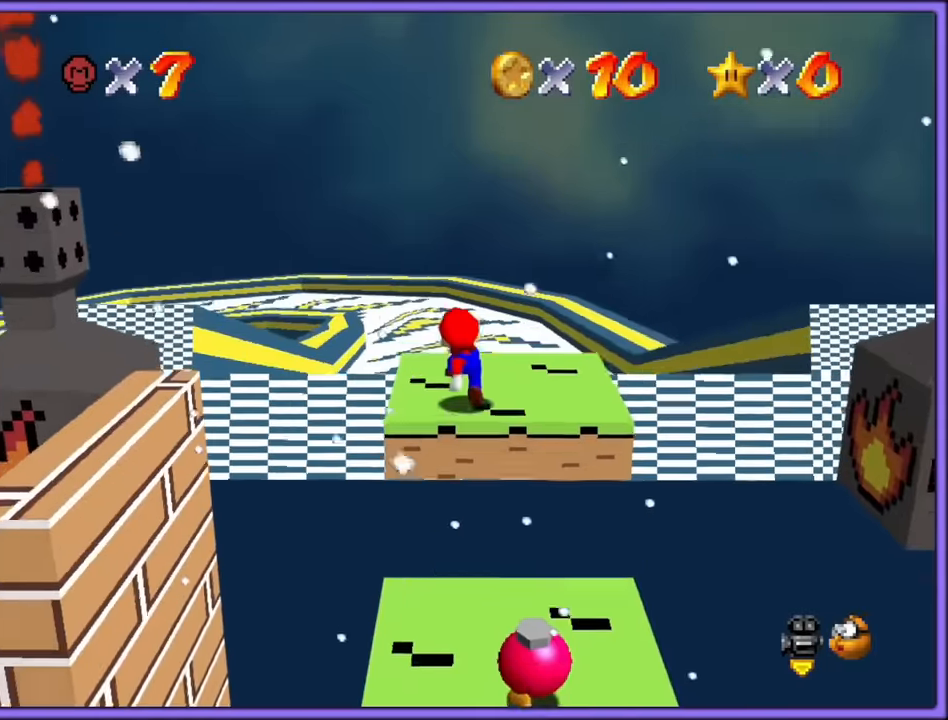
{"buttons": [], "left_stick": "right", "button_events": [[100, "C_LEFT", "down"], [217, "C_LEFT", "up"], [333, "A", "down"], [483, "A", "up"]]}
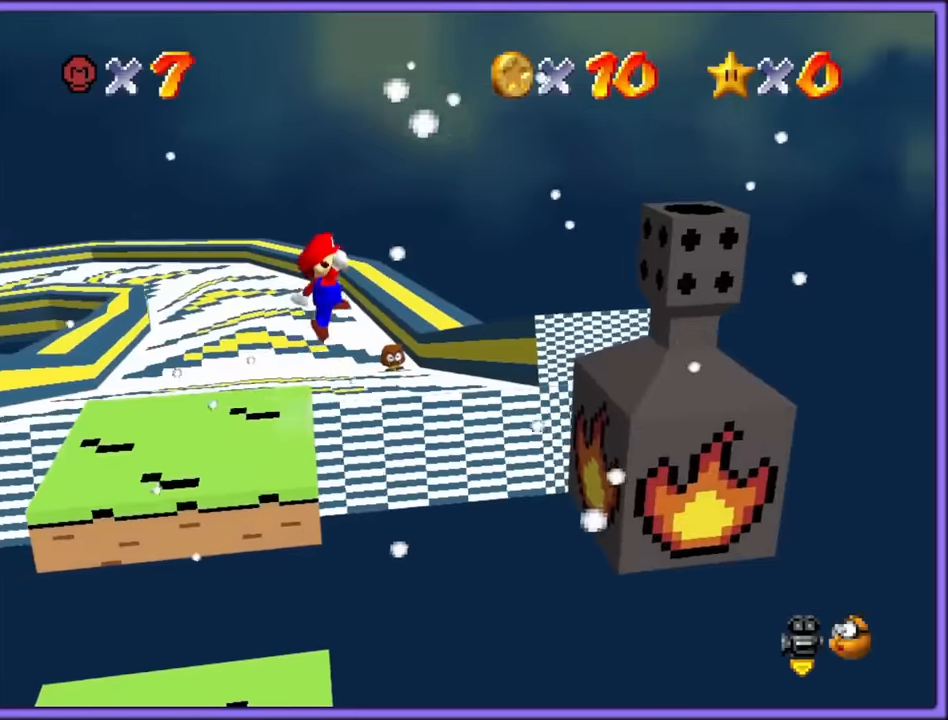
{"buttons": [], "left_stick": "down-right", "button_events": []}
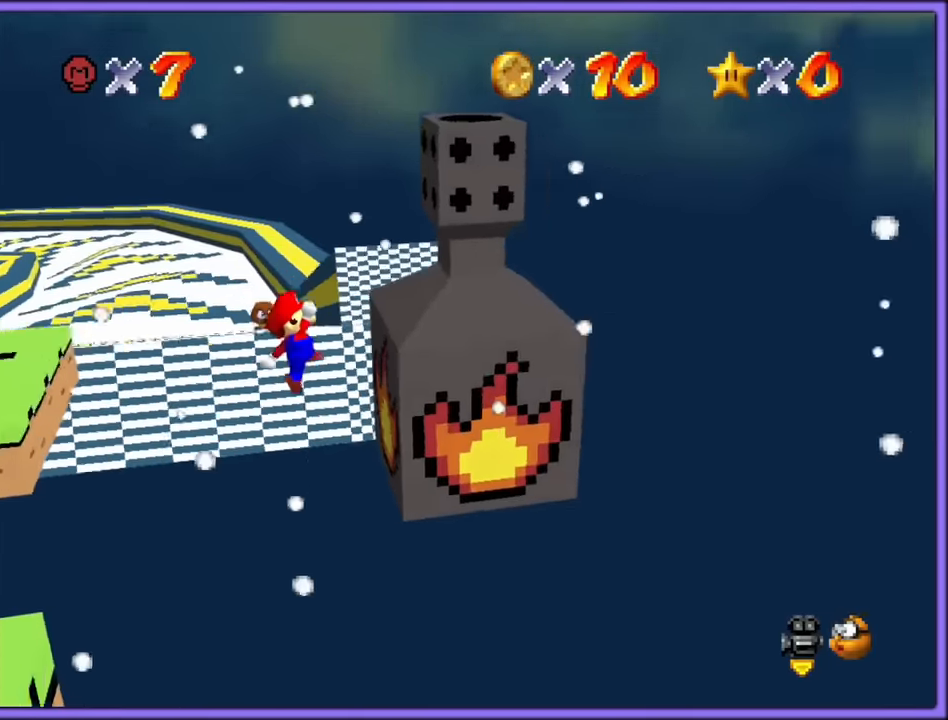
{"buttons": ["A"], "left_stick": "up-right", "button_events": [[133, "A", "down"]]}
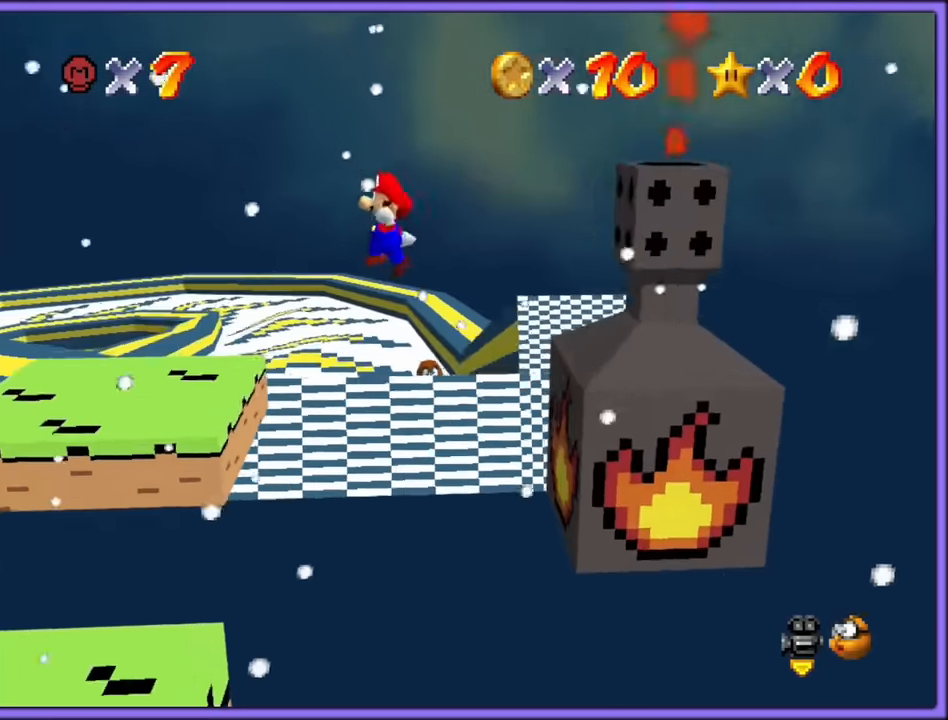
{"buttons": [], "left_stick": "center", "button_events": [[167, "A", "up"], [333, "C_LEFT", "down"], [467, "C_LEFT", "up"]]}
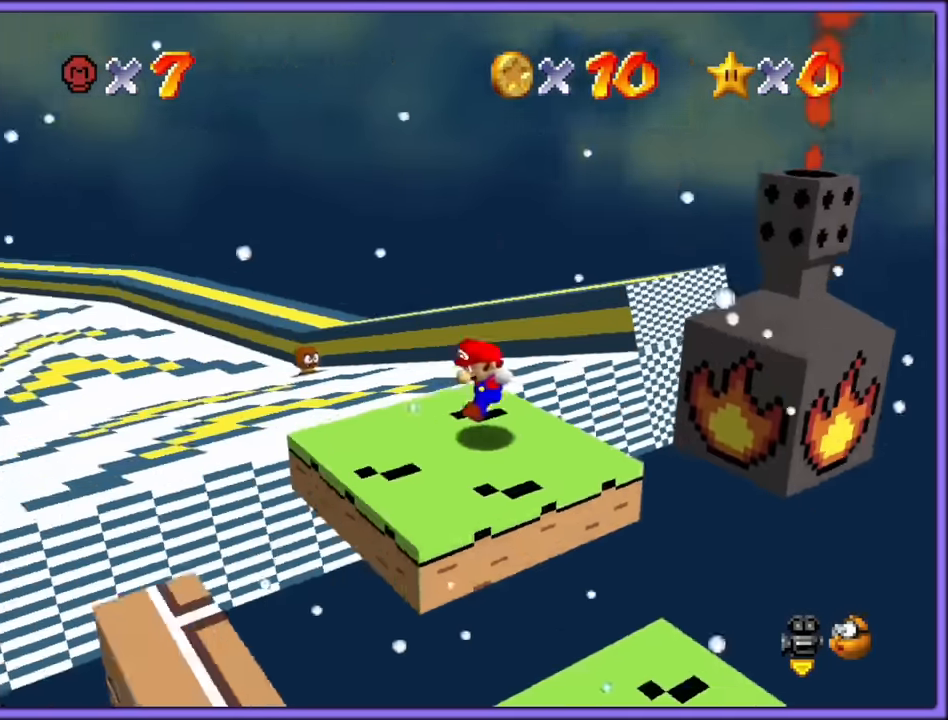
{"buttons": [], "left_stick": "up", "button_events": [[300, "C_RIGHT", "down"], [383, "C_RIGHT", "up"]]}
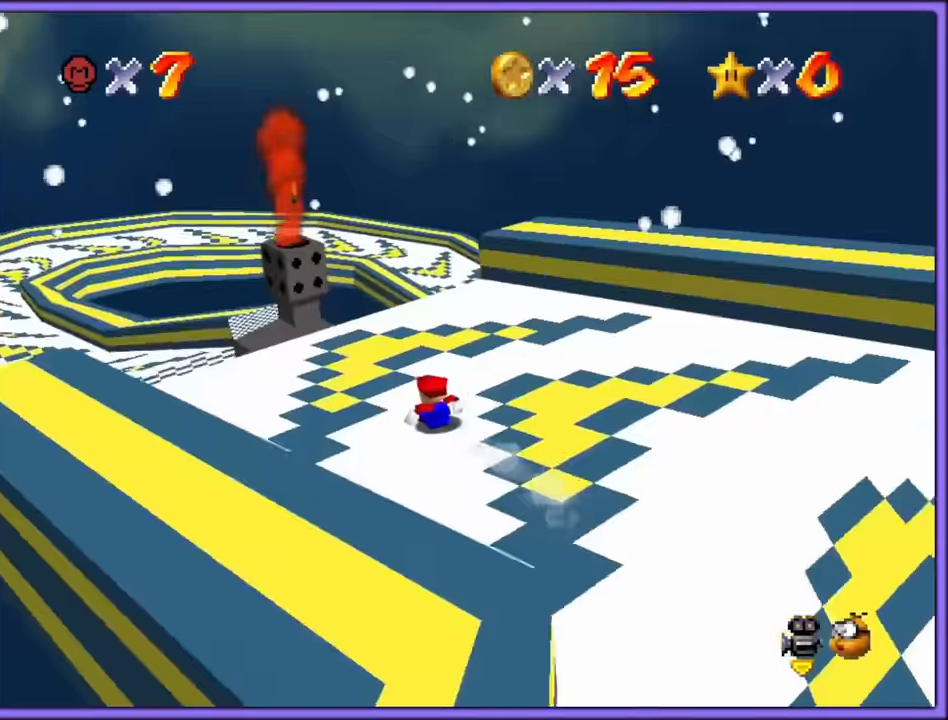
{"buttons": [], "left_stick": "left", "button_events": []}
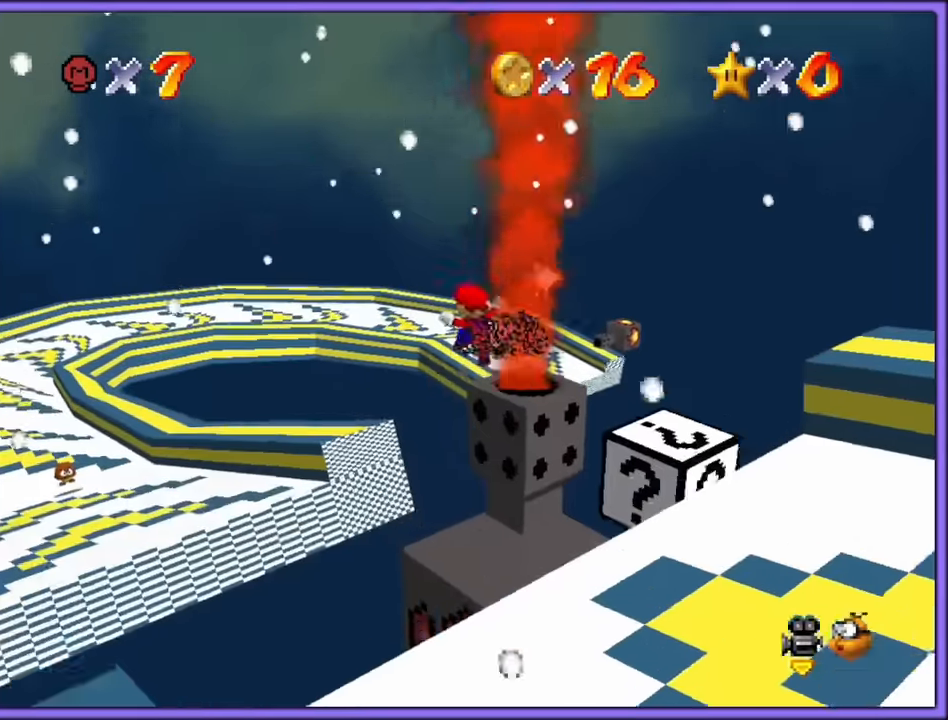
{"buttons": [], "left_stick": "up", "button_events": [[50, "C_RIGHT", "down"], [200, "C_RIGHT", "up"]]}
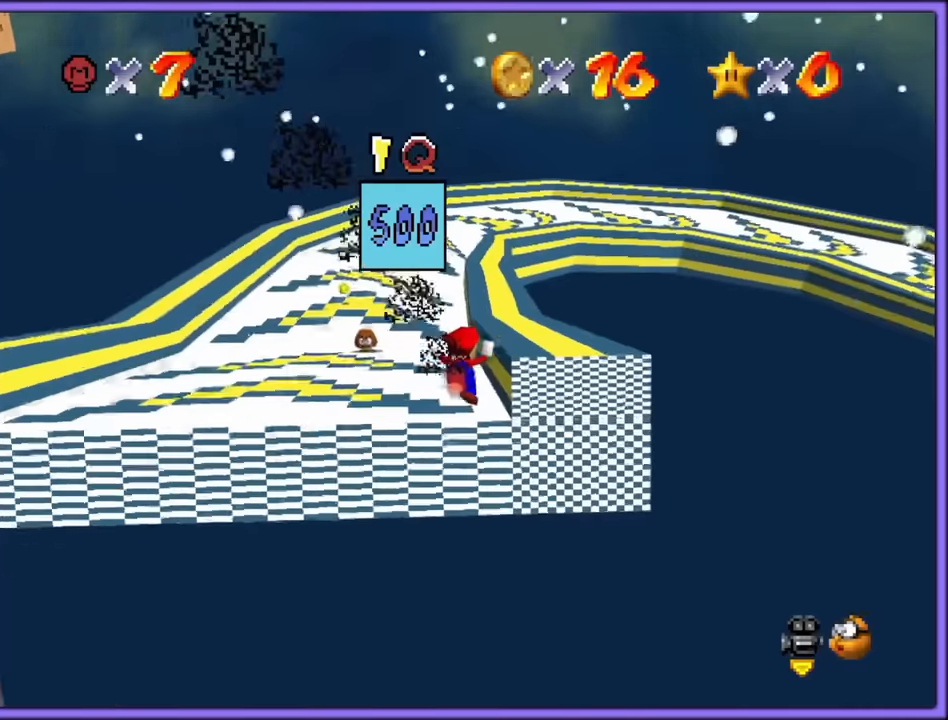
{"buttons": [], "left_stick": "up", "button_events": []}
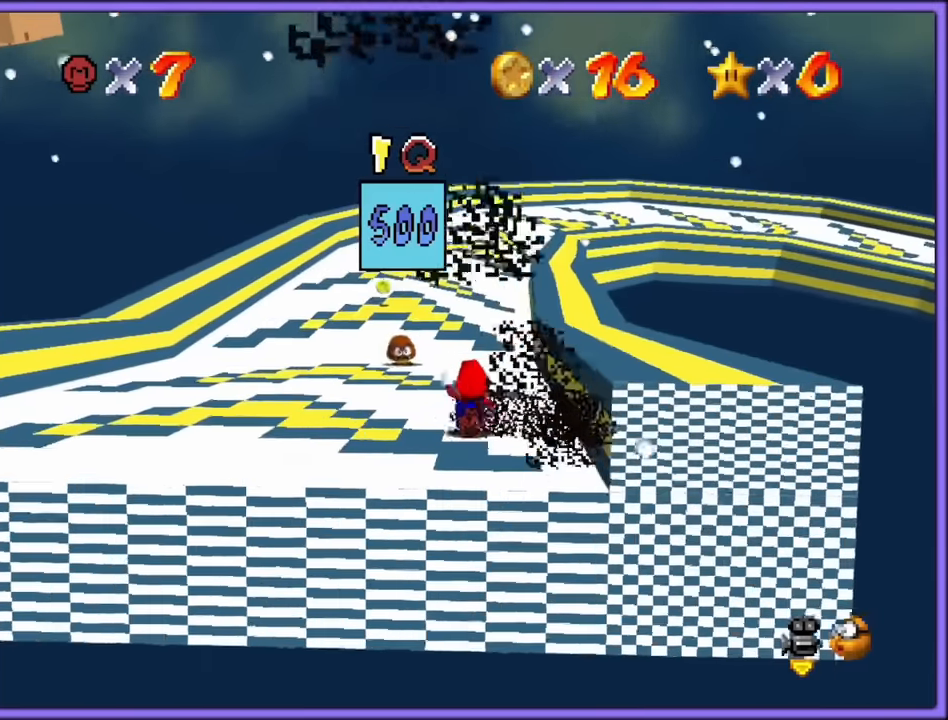
{"buttons": [], "left_stick": "up", "button_events": []}
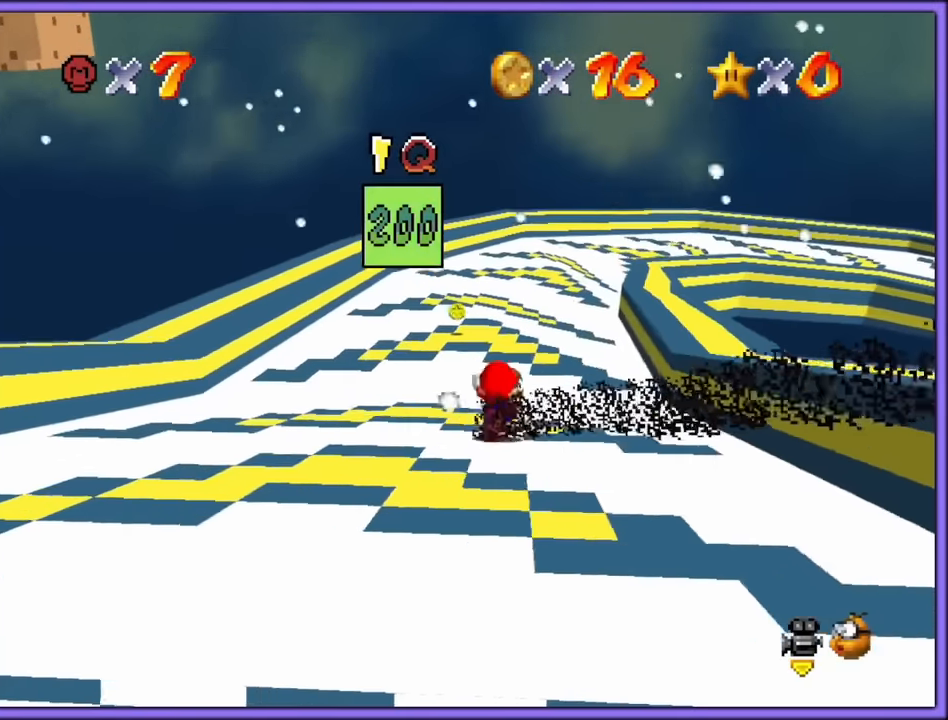
{"buttons": [], "left_stick": "up", "button_events": []}
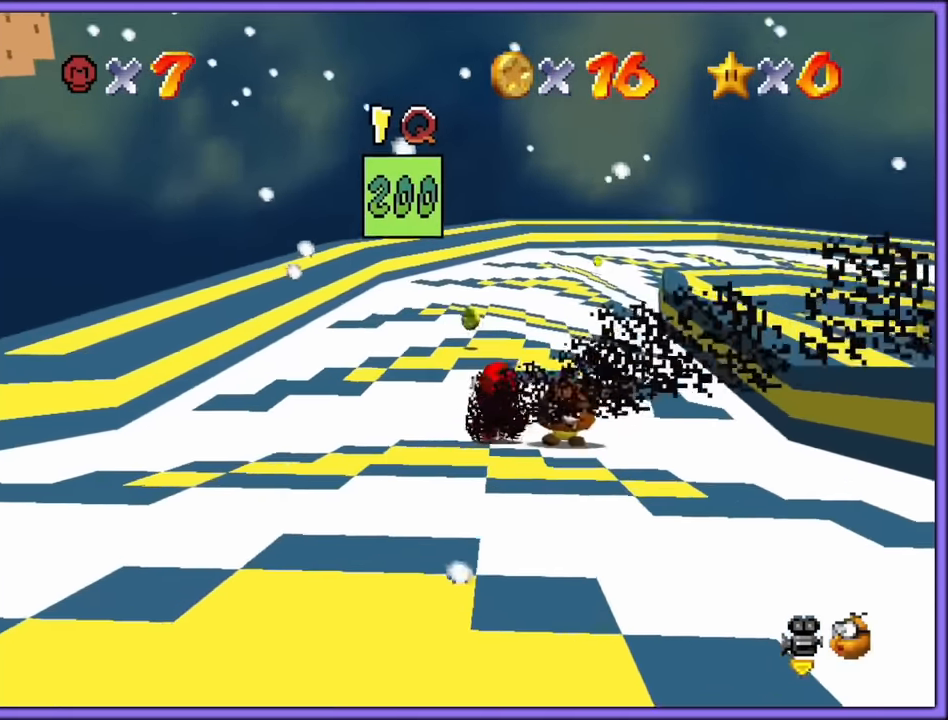
{"buttons": [], "left_stick": "up", "button_events": []}
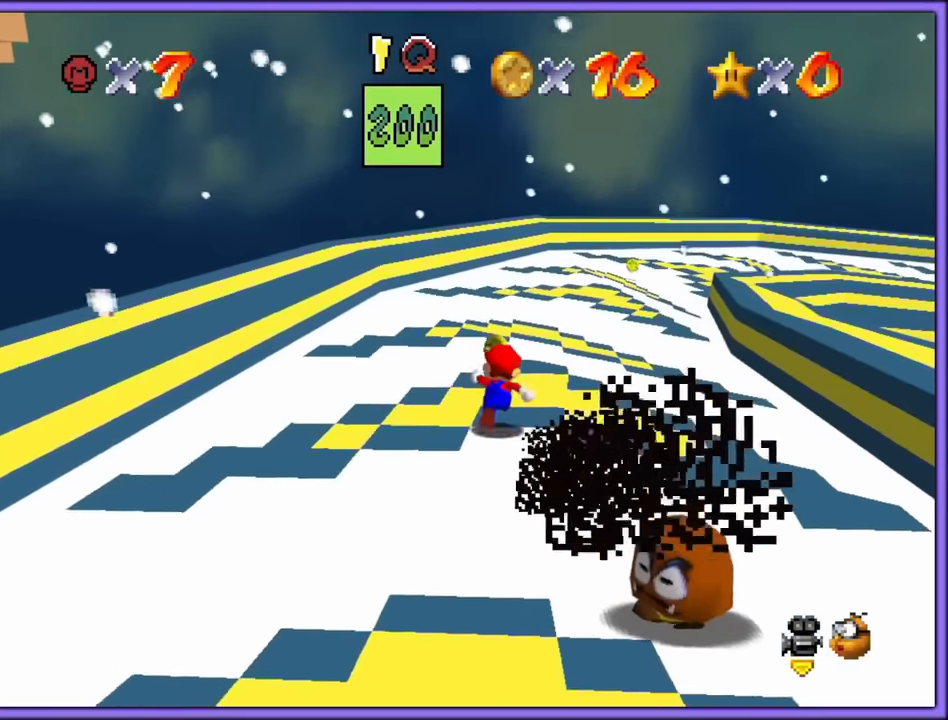
{"buttons": [], "left_stick": "up-right", "button_events": []}